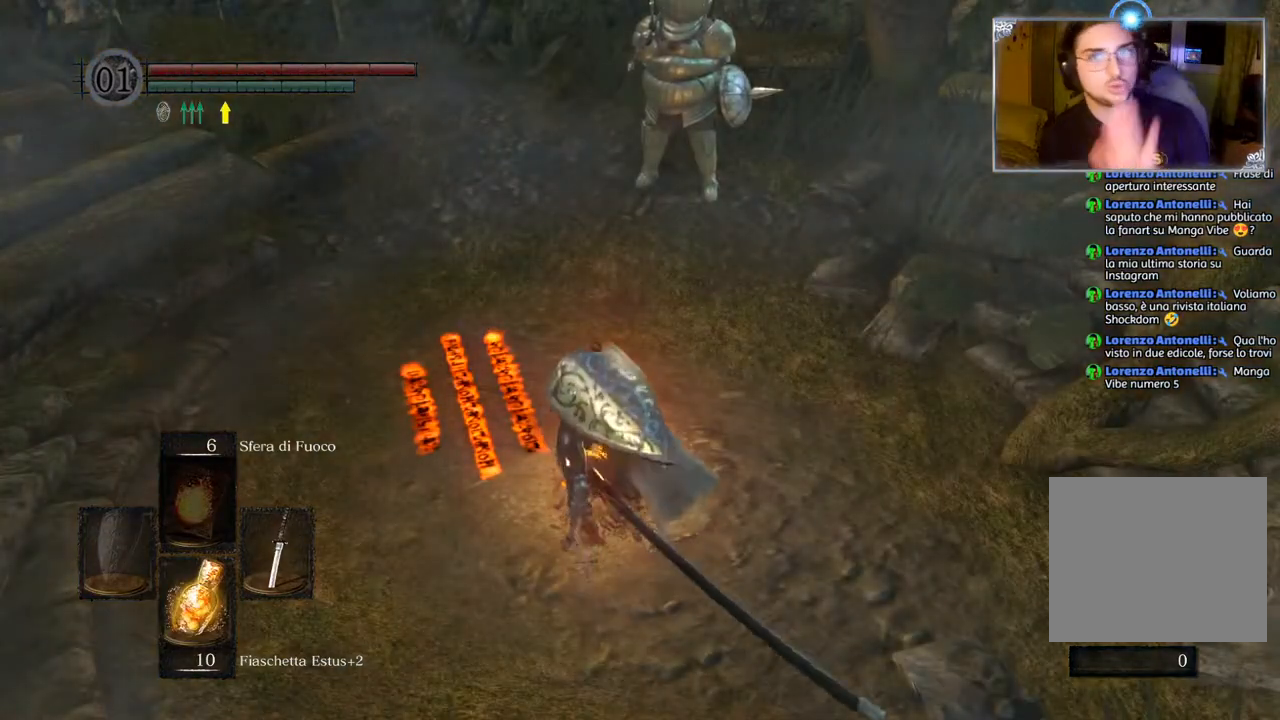
Gameplay with a controller (PlayStation layout); each line is a JSON object with the inputs held at the frame after it. "events" lists button and stick changes between this image and that frame as [ms after this image, input, new state], when the widget could be followed in between.
{"buttons": [], "left_stick": "center", "right_stick": "center", "events": []}
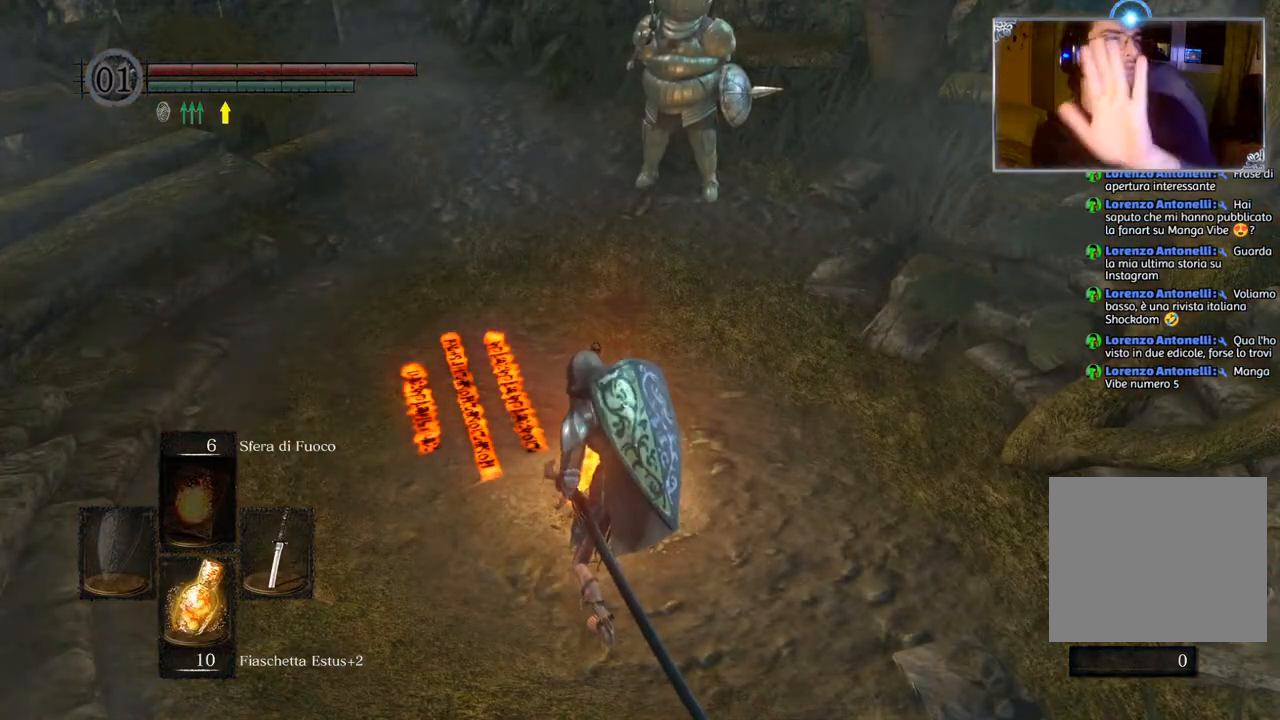
{"buttons": [], "left_stick": "center", "right_stick": "center", "events": []}
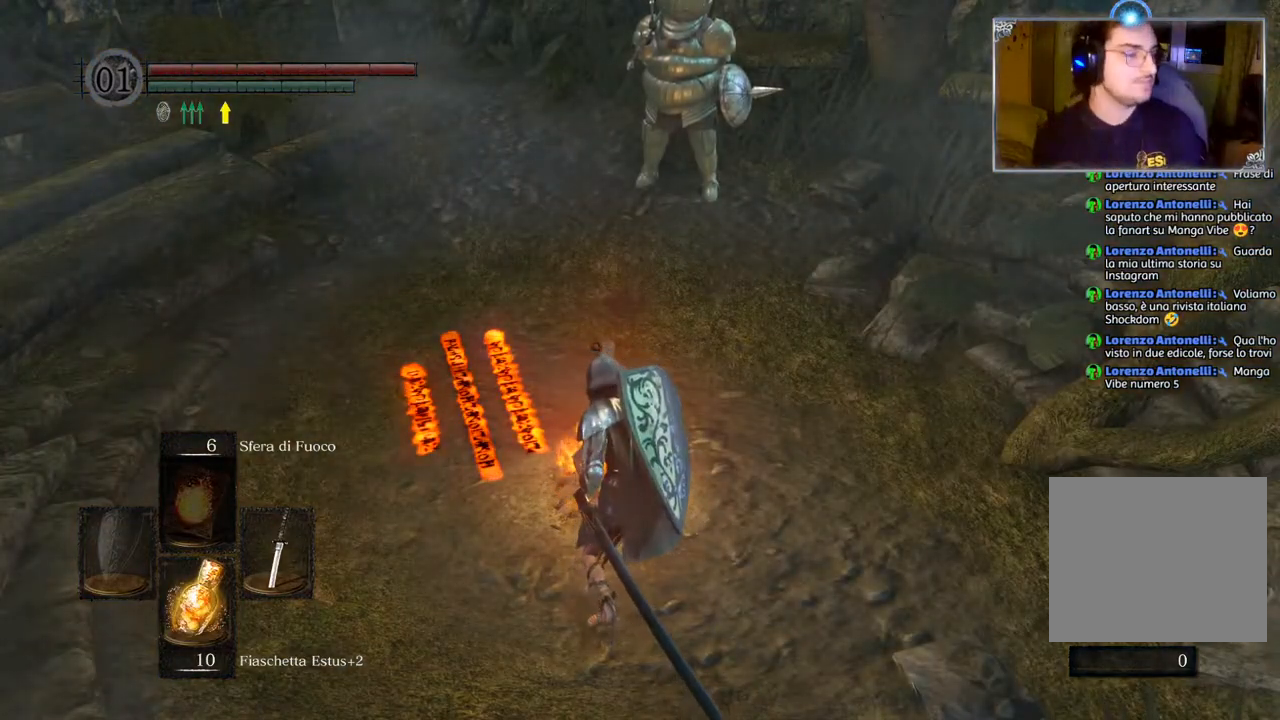
{"buttons": [], "left_stick": "center", "right_stick": "center", "events": []}
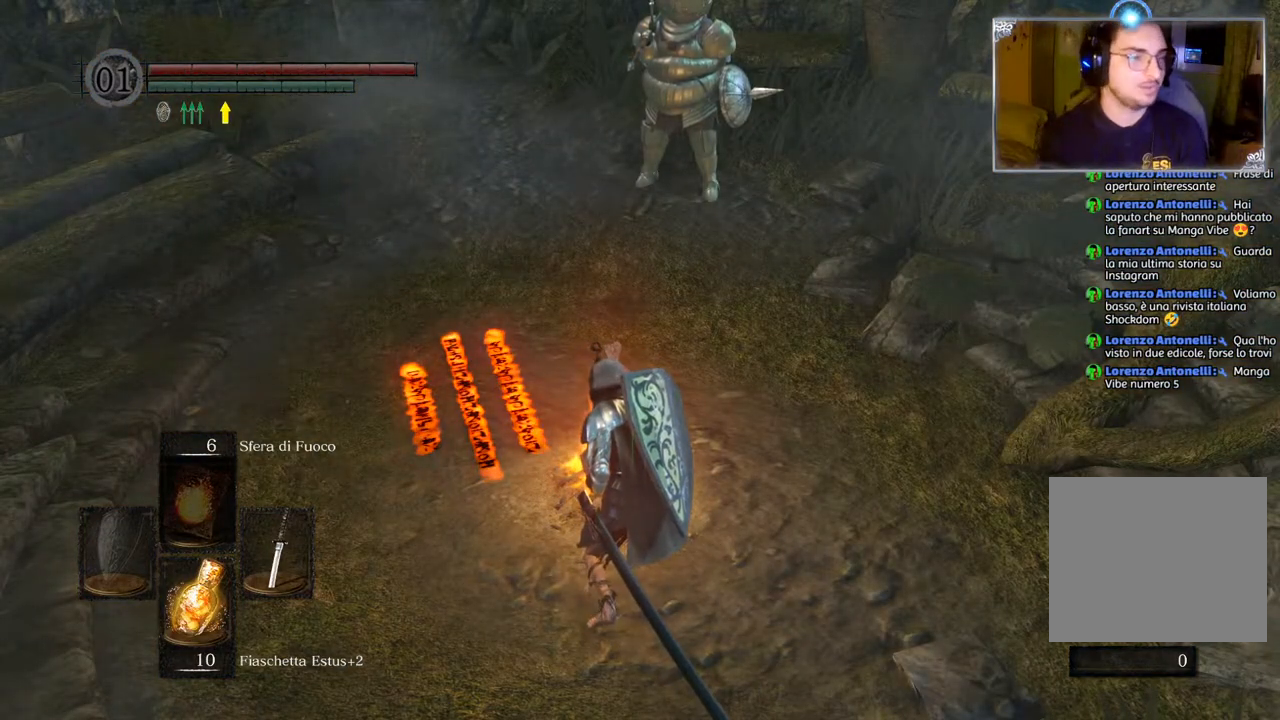
{"buttons": [], "left_stick": "center", "right_stick": "right", "events": [[450, "right_stick", "right"]]}
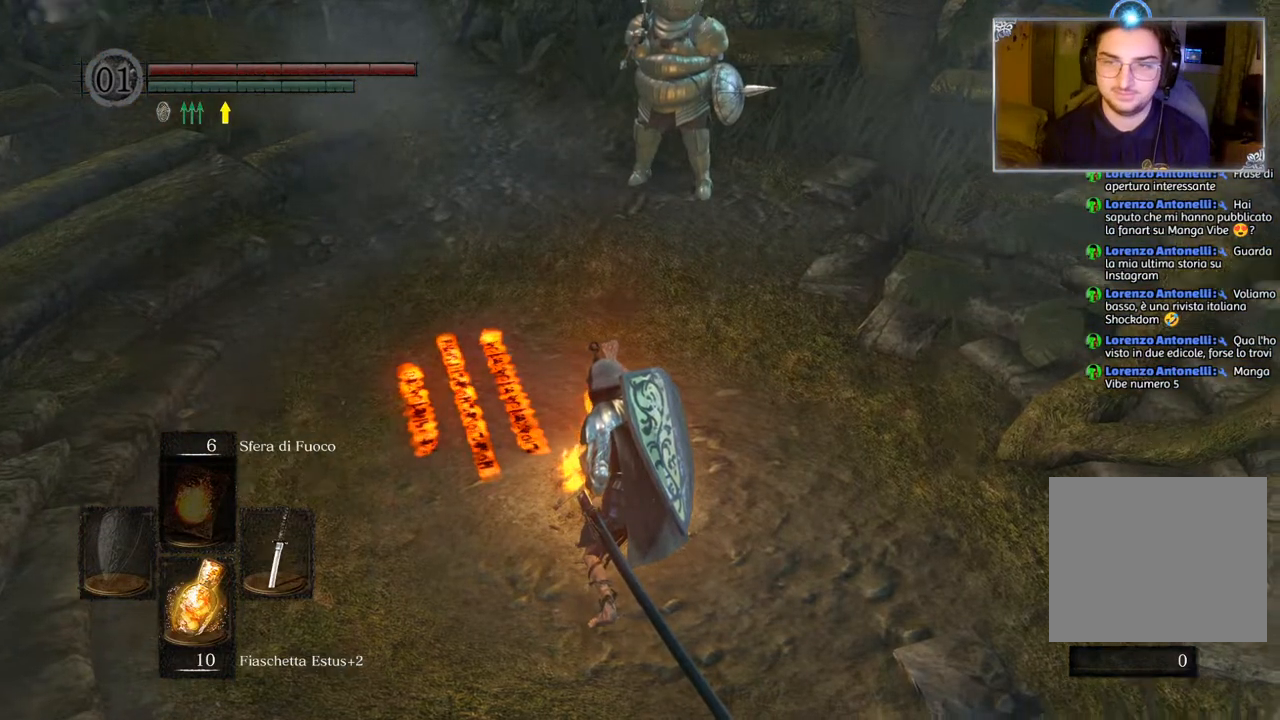
{"buttons": [], "left_stick": "center", "right_stick": "center", "events": [[333, "right_stick", "center"]]}
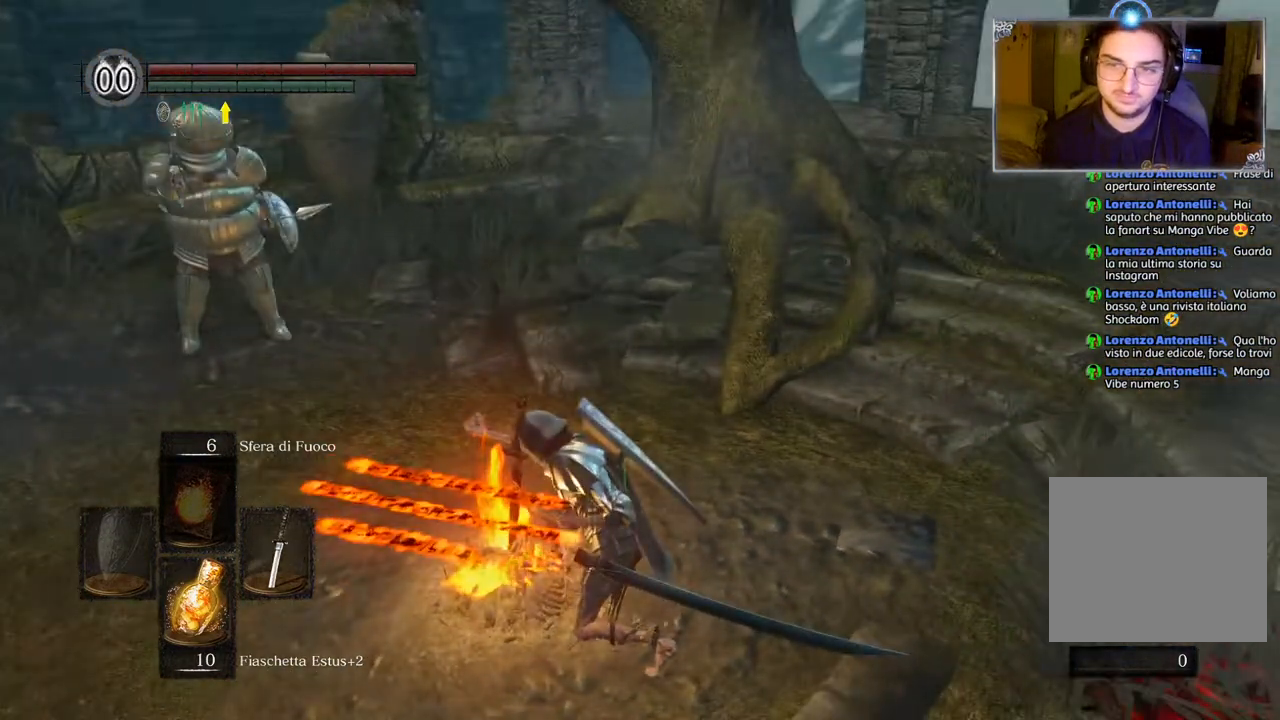
{"buttons": [], "left_stick": "center", "right_stick": "center", "events": [[117, "right_stick", "right"], [300, "right_stick", "center"]]}
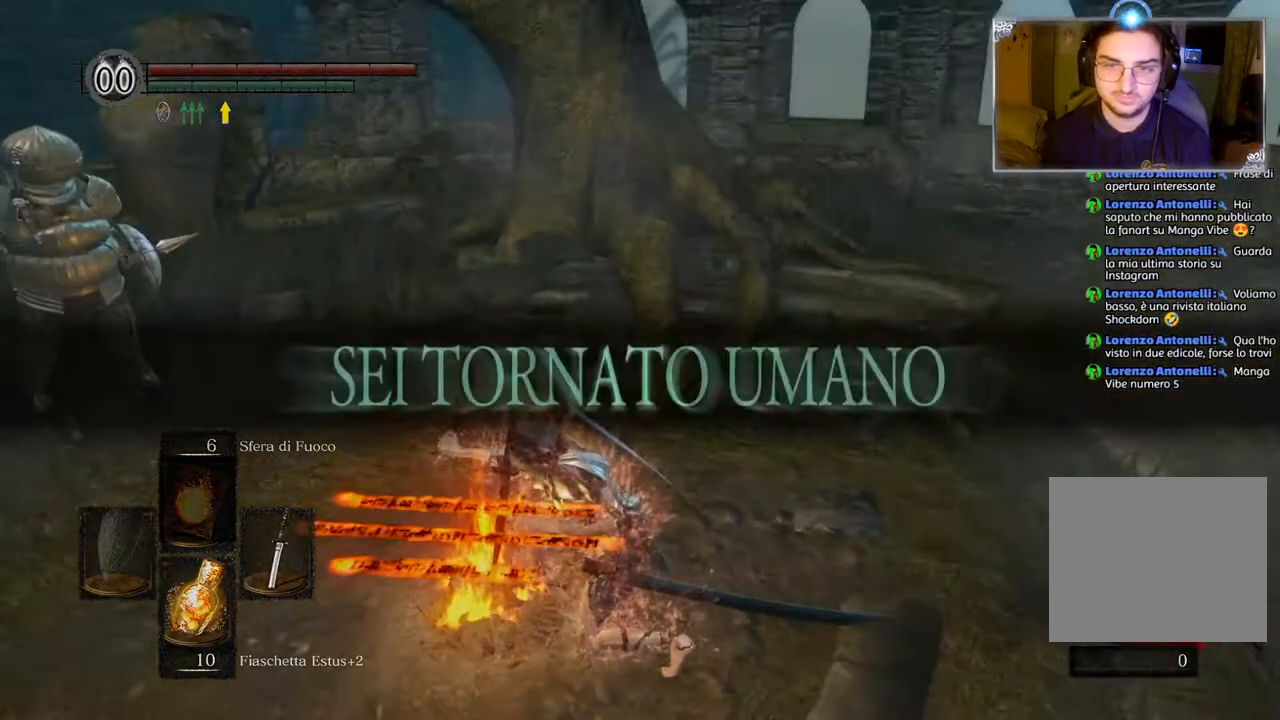
{"buttons": [], "left_stick": "center", "right_stick": "center", "events": [[67, "CIRCLE", "down"], [167, "CIRCLE", "up"]]}
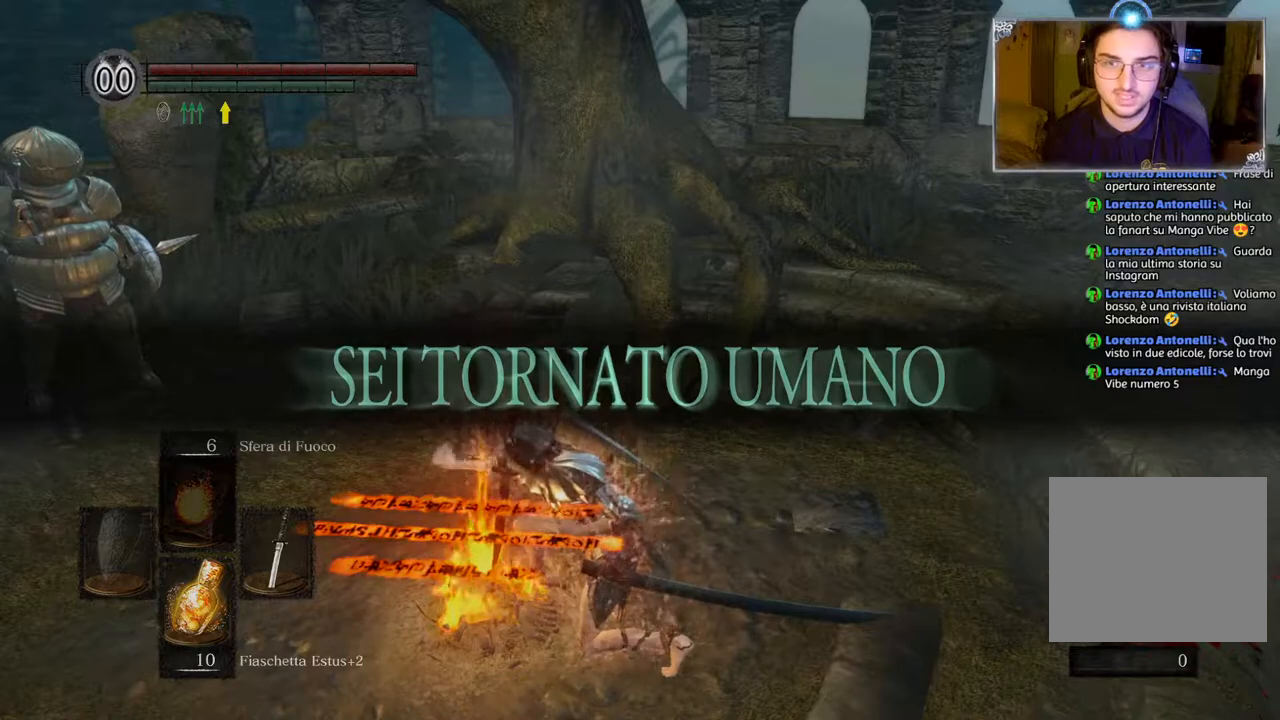
{"buttons": [], "left_stick": "up-right", "right_stick": "right", "events": [[367, "right_stick", "right"], [467, "left_stick", "up-right"]]}
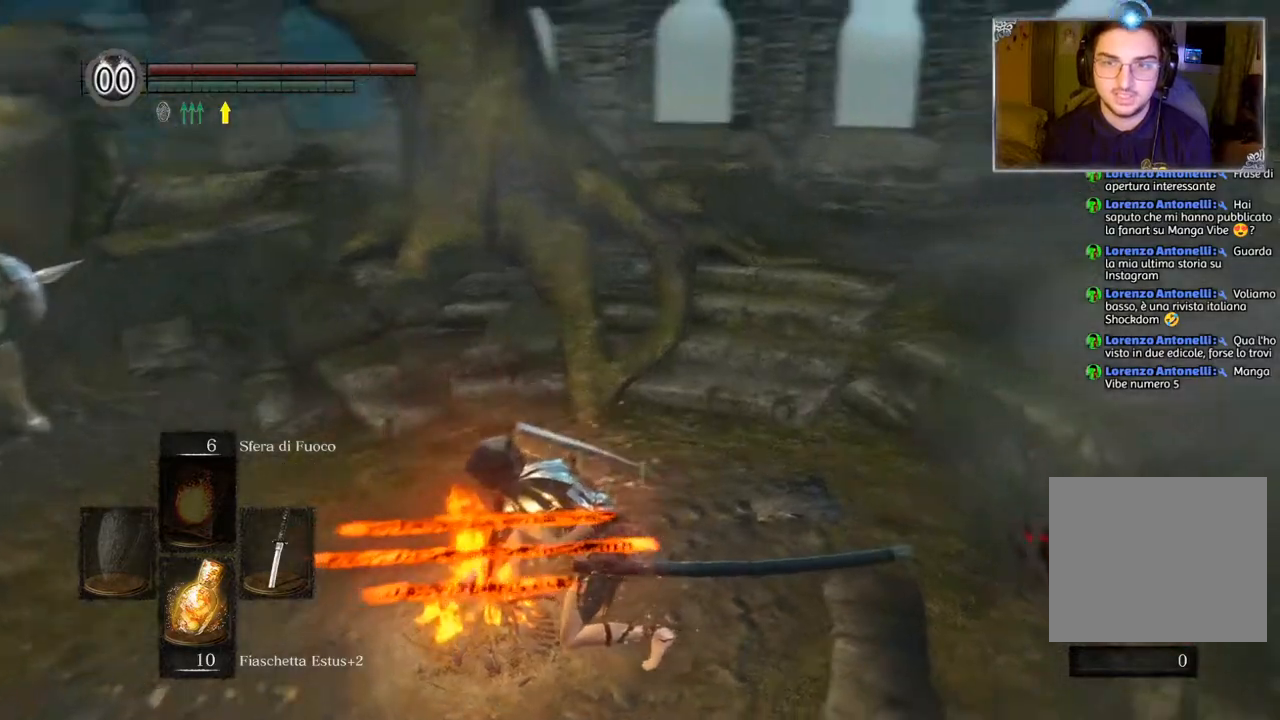
{"buttons": ["CIRCLE"], "left_stick": "up-right", "right_stick": "center", "events": [[200, "right_stick", "up-right"], [350, "right_stick", "center"], [500, "CIRCLE", "down"]]}
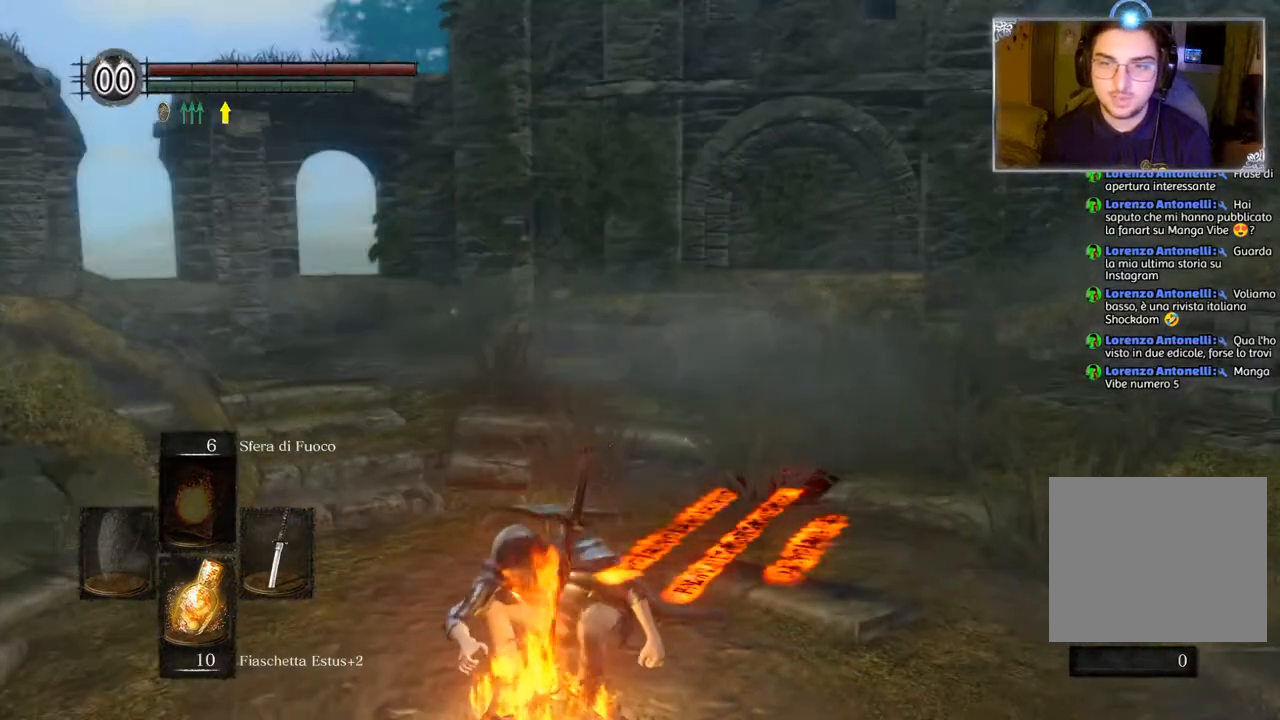
{"buttons": [], "left_stick": "up", "right_stick": "center", "events": [[100, "CIRCLE", "up"], [183, "left_stick", "center"], [217, "CIRCLE", "down"], [250, "CIRCLE", "up"], [417, "left_stick", "up"]]}
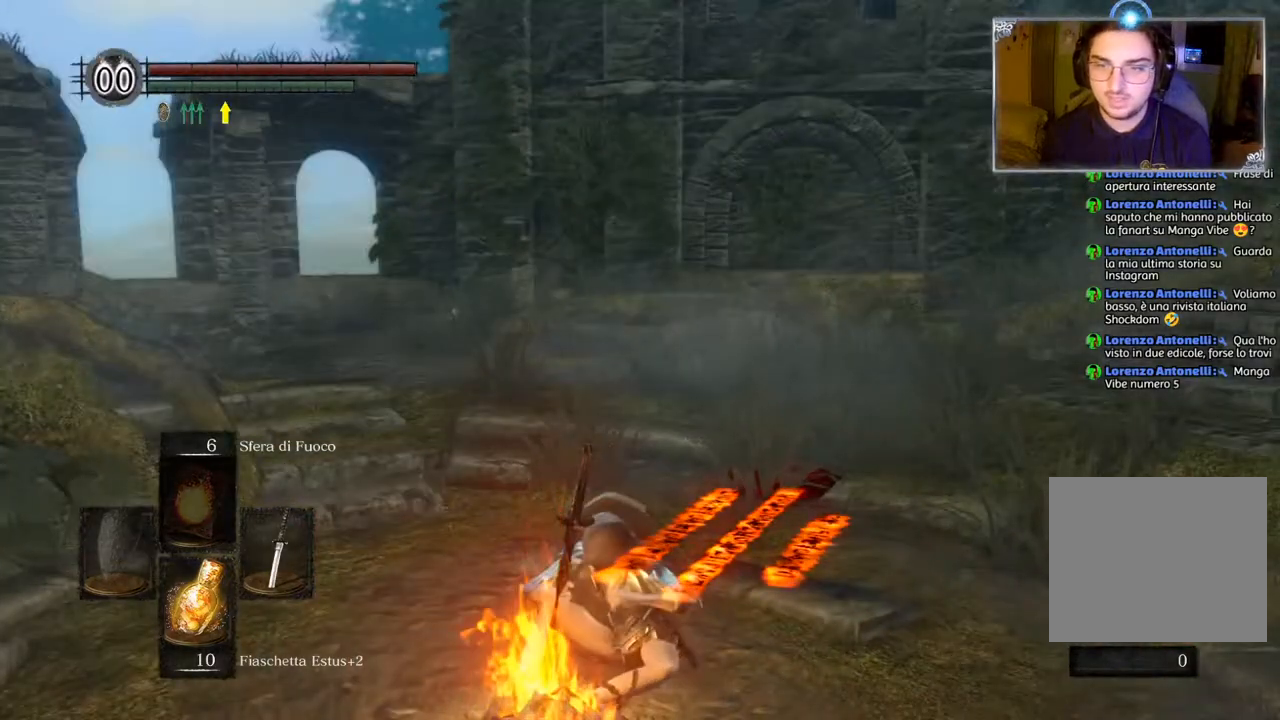
{"buttons": [], "left_stick": "up", "right_stick": "center", "events": [[200, "CIRCLE", "down"], [300, "CIRCLE", "up"], [433, "CIRCLE", "down"], [483, "CIRCLE", "up"]]}
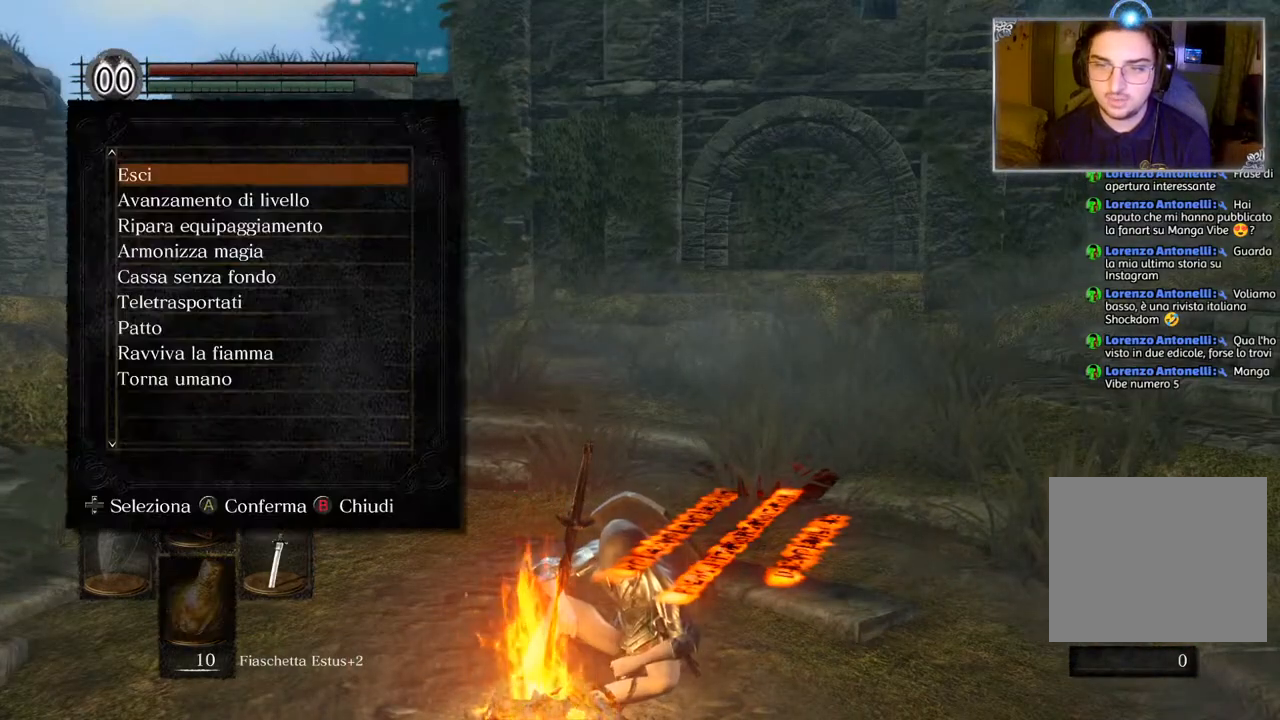
{"buttons": [], "left_stick": "up", "right_stick": "center", "events": [[100, "CIRCLE", "down"], [150, "CIRCLE", "up"], [267, "CIRCLE", "down"], [333, "CIRCLE", "up"]]}
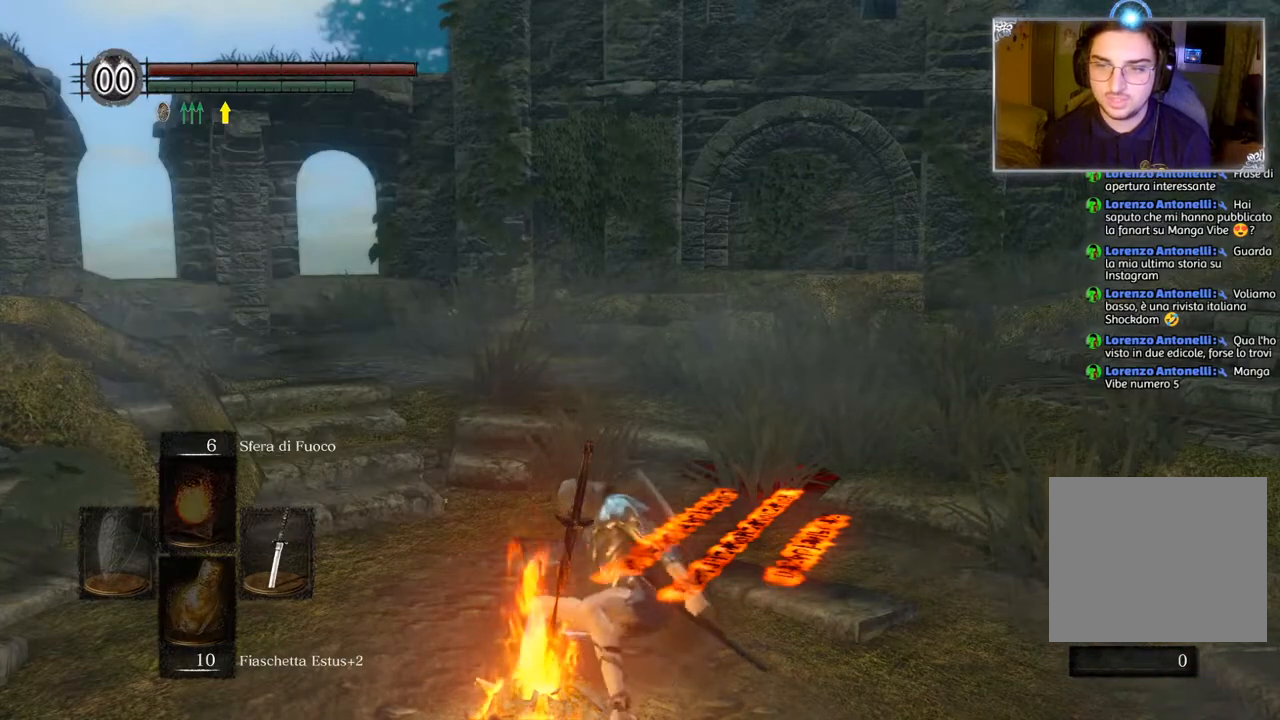
{"buttons": [], "left_stick": "up", "right_stick": "center", "events": []}
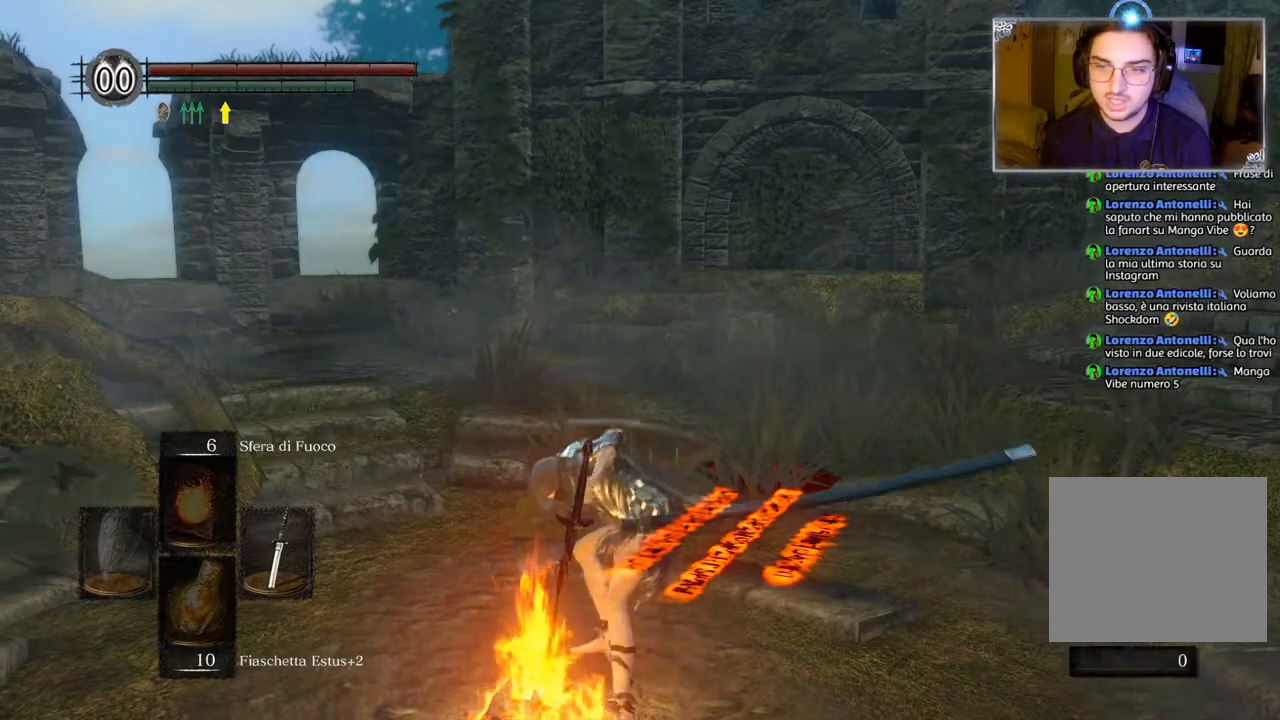
{"buttons": [], "left_stick": "up", "right_stick": "center", "events": [[183, "CIRCLE", "down"], [233, "CIRCLE", "up"], [333, "CIRCLE", "down"], [433, "CIRCLE", "up"]]}
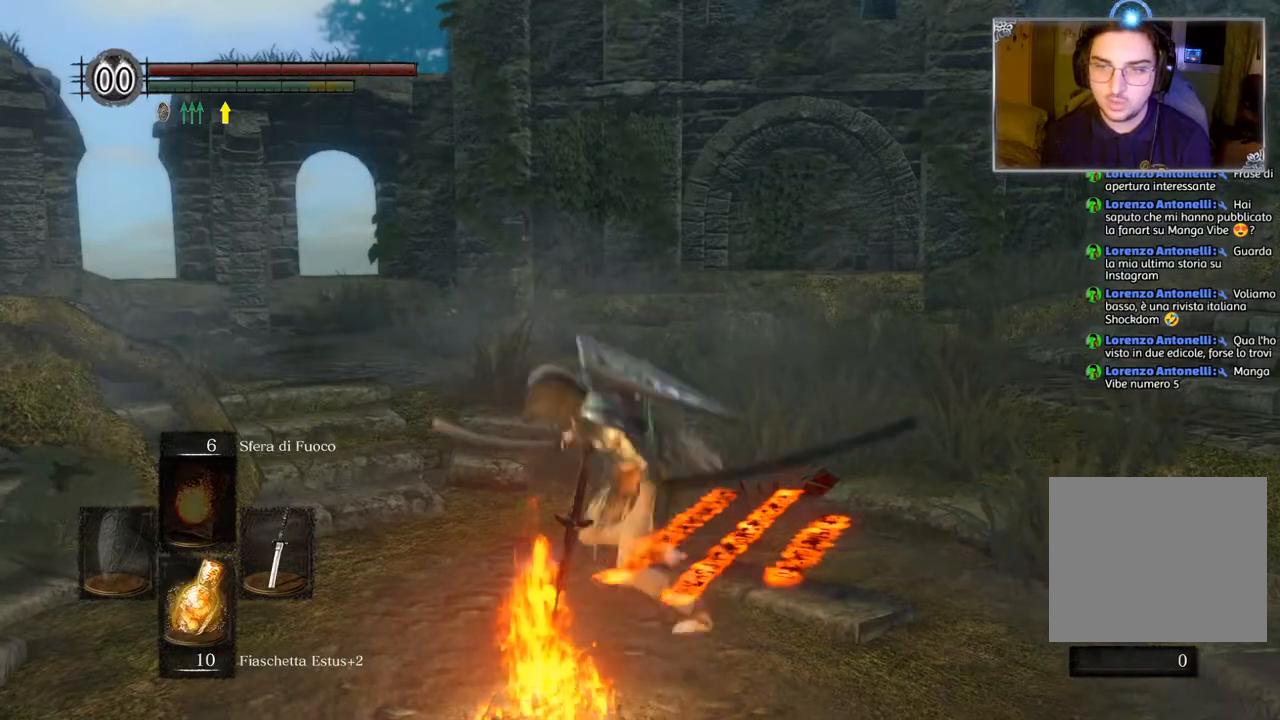
{"buttons": [], "left_stick": "up", "right_stick": "down-left", "events": [[217, "right_stick", "down-left"]]}
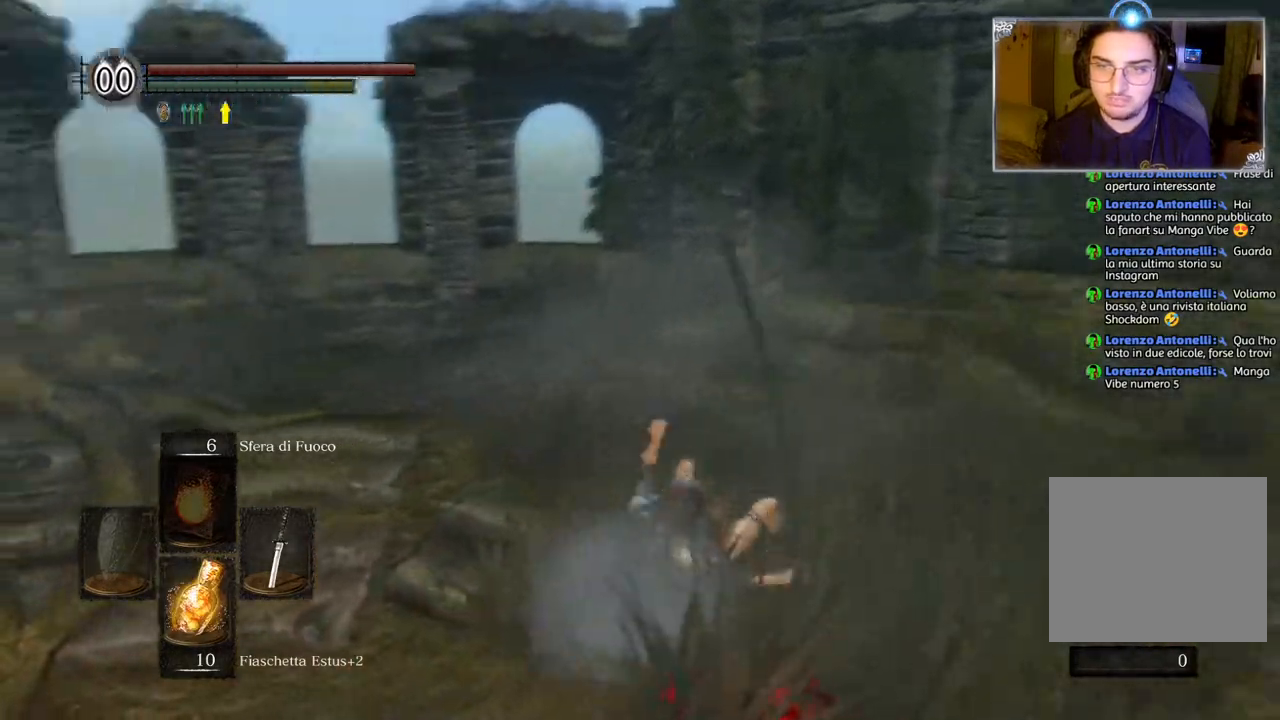
{"buttons": [], "left_stick": "up", "right_stick": "center", "events": [[100, "right_stick", "center"]]}
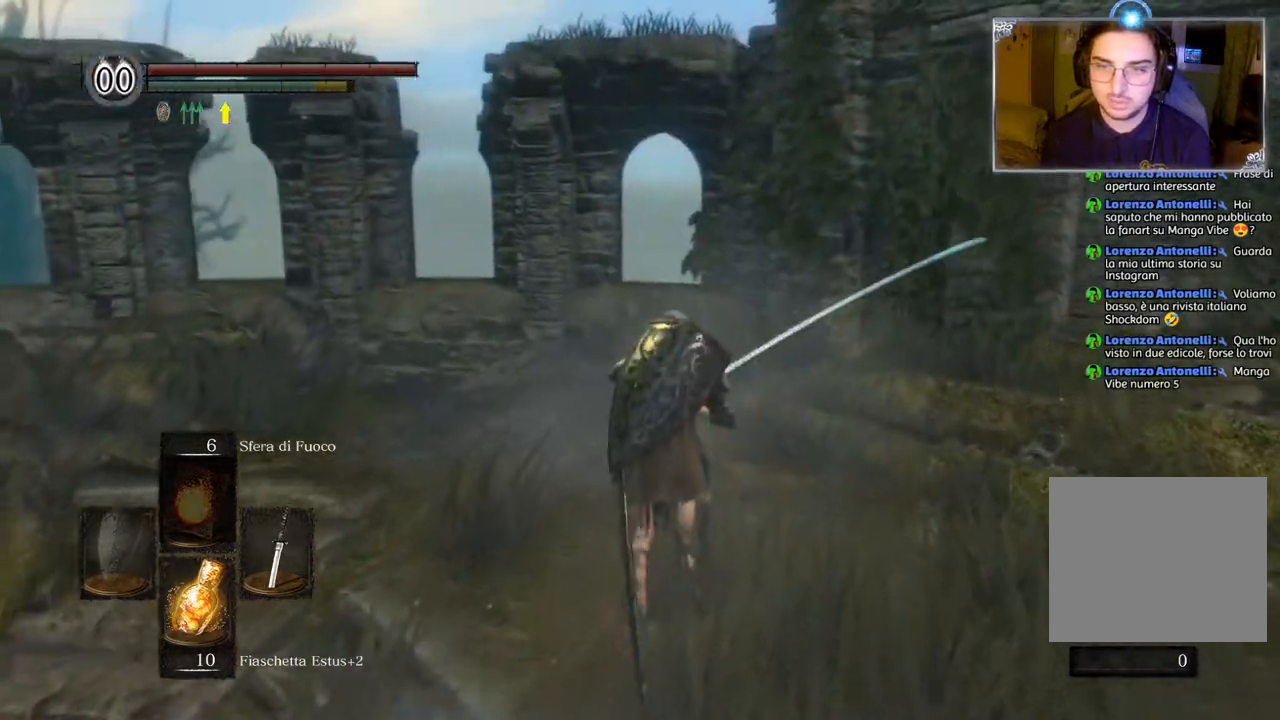
{"buttons": [], "left_stick": "up", "right_stick": "down-left", "events": [[17, "TRIANGLE", "down"], [83, "TRIANGLE", "up"], [250, "right_stick", "down-left"]]}
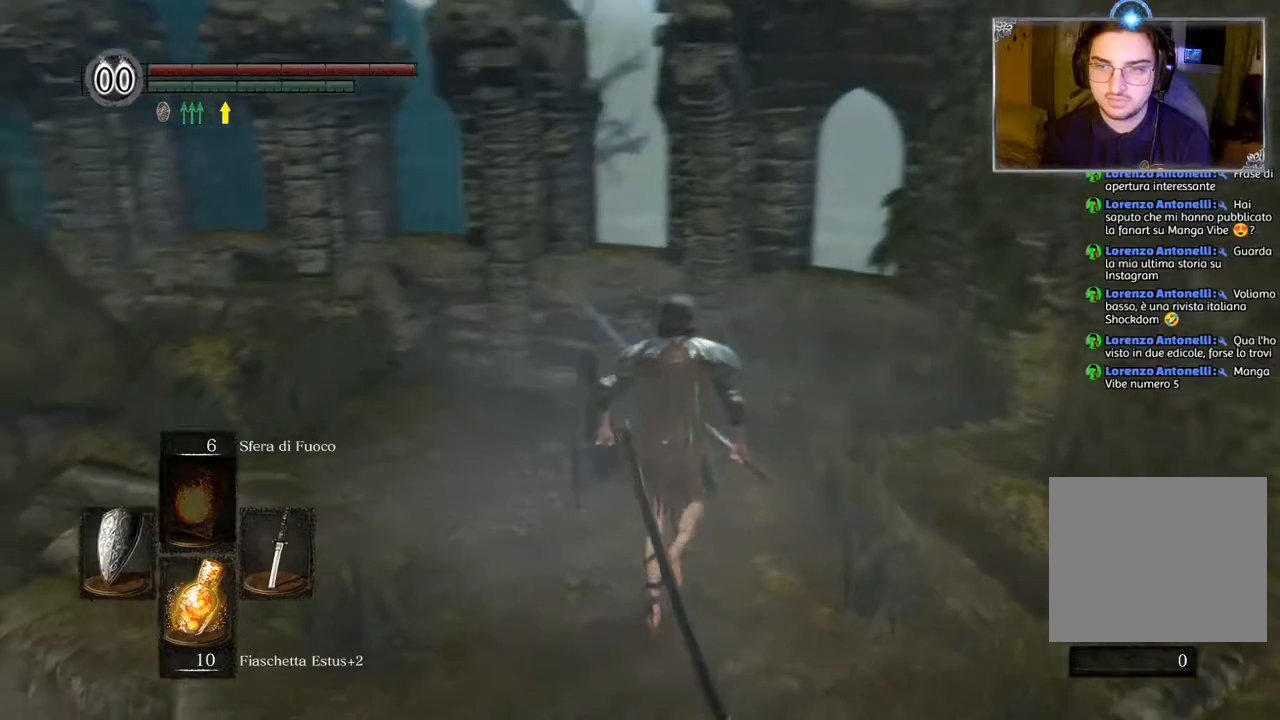
{"buttons": [], "left_stick": "up", "right_stick": "center", "events": [[183, "right_stick", "center"], [283, "TRIANGLE", "down"], [333, "TRIANGLE", "up"]]}
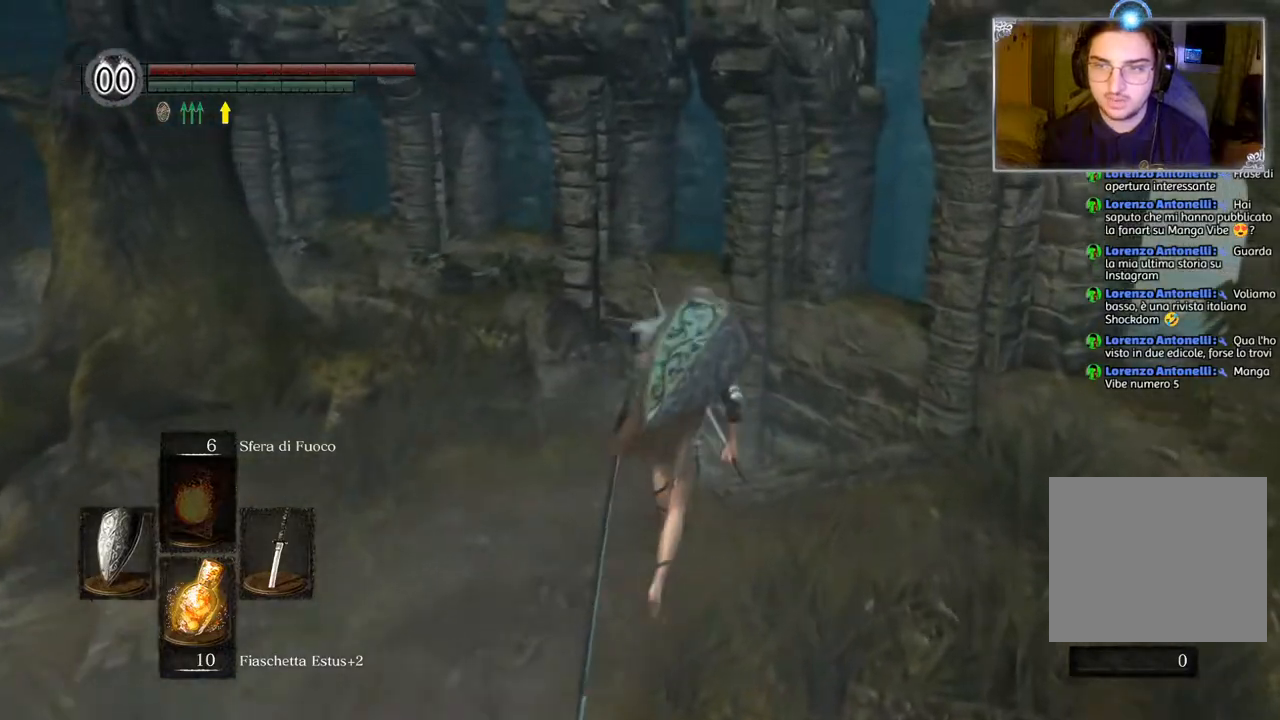
{"buttons": ["CIRCLE"], "left_stick": "up", "right_stick": "center", "events": [[50, "right_stick", "left"], [350, "right_stick", "center"], [450, "CIRCLE", "down"]]}
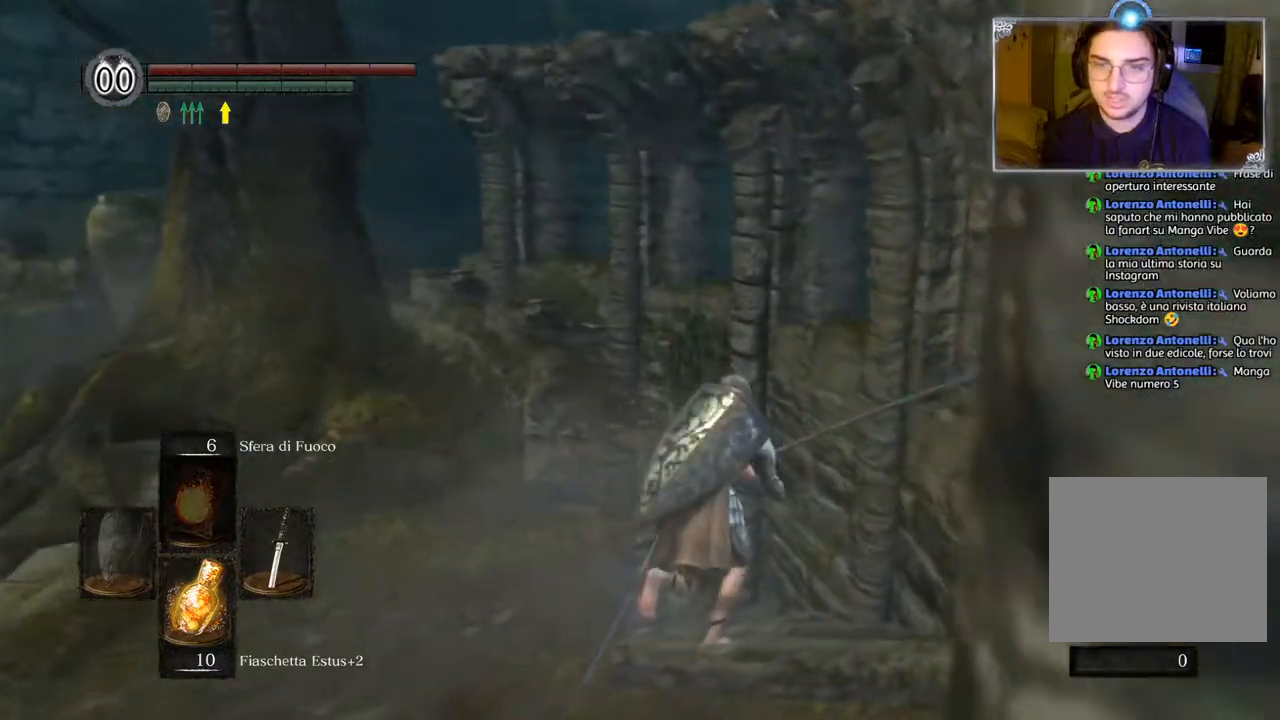
{"buttons": ["CIRCLE"], "left_stick": "up", "right_stick": "center", "events": []}
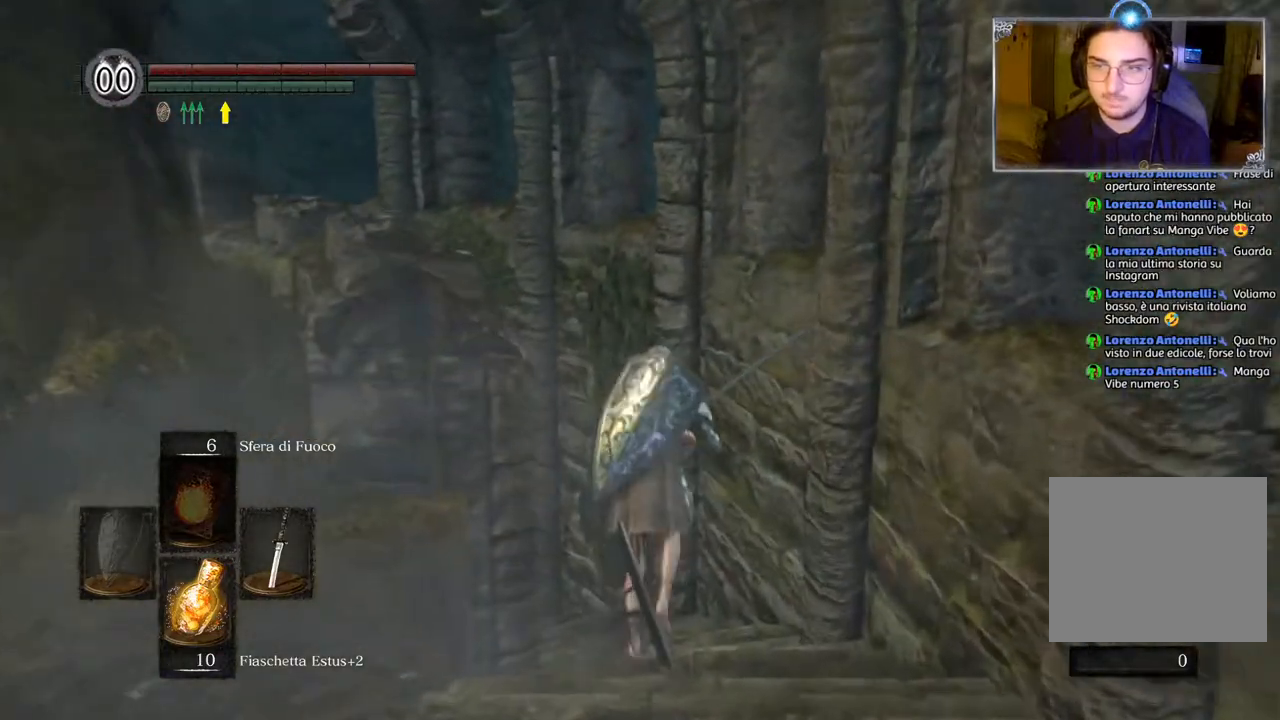
{"buttons": ["CIRCLE"], "left_stick": "up", "right_stick": "center", "events": []}
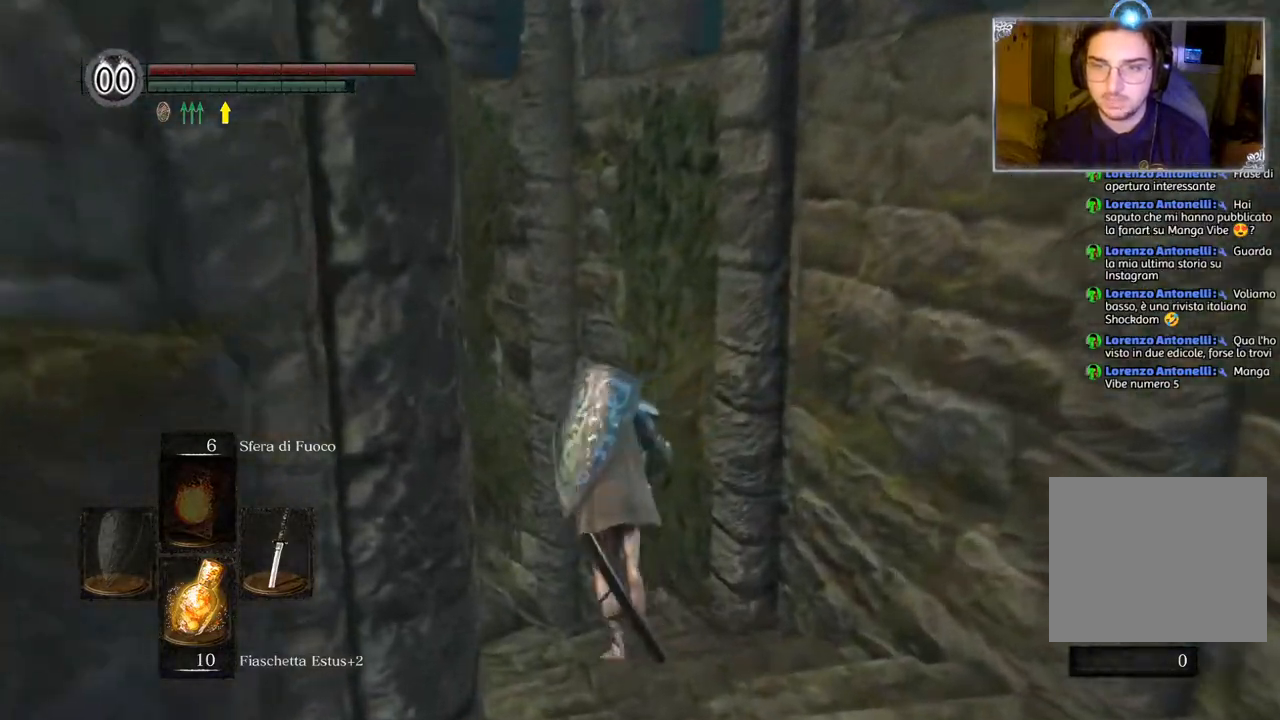
{"buttons": ["CIRCLE"], "left_stick": "up", "right_stick": "center", "events": []}
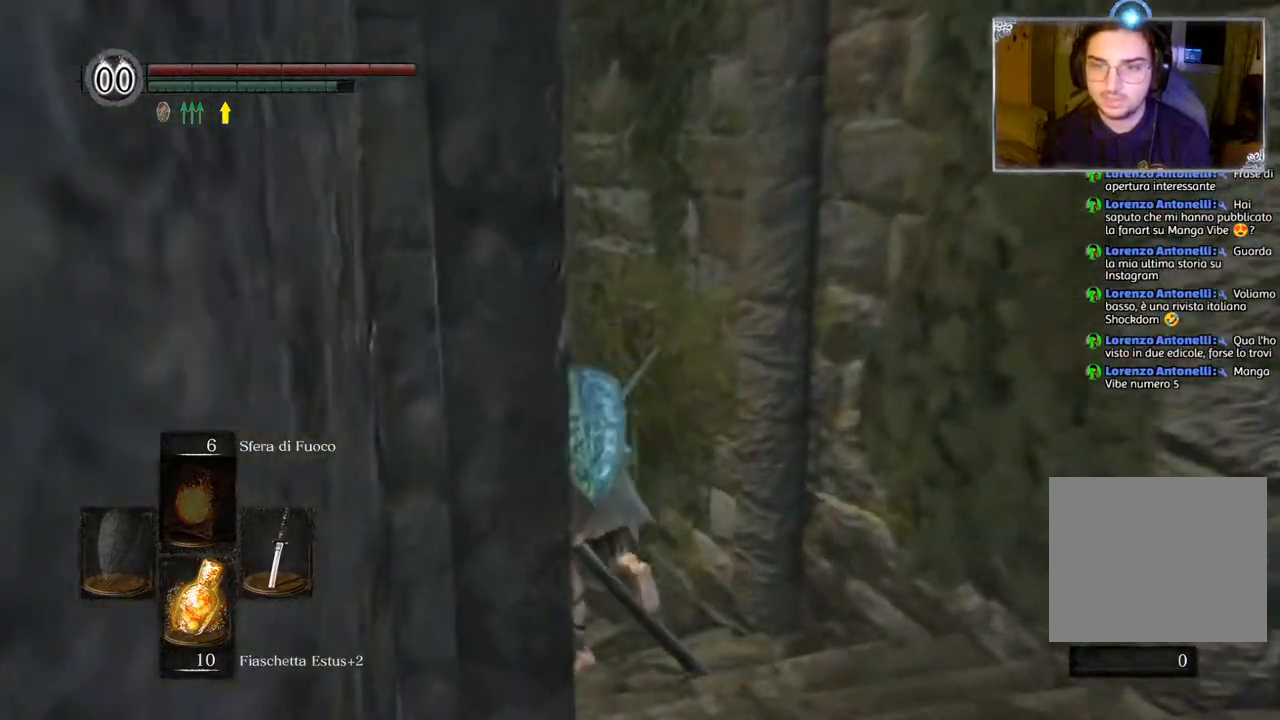
{"buttons": ["CIRCLE"], "left_stick": "up", "right_stick": "center", "events": []}
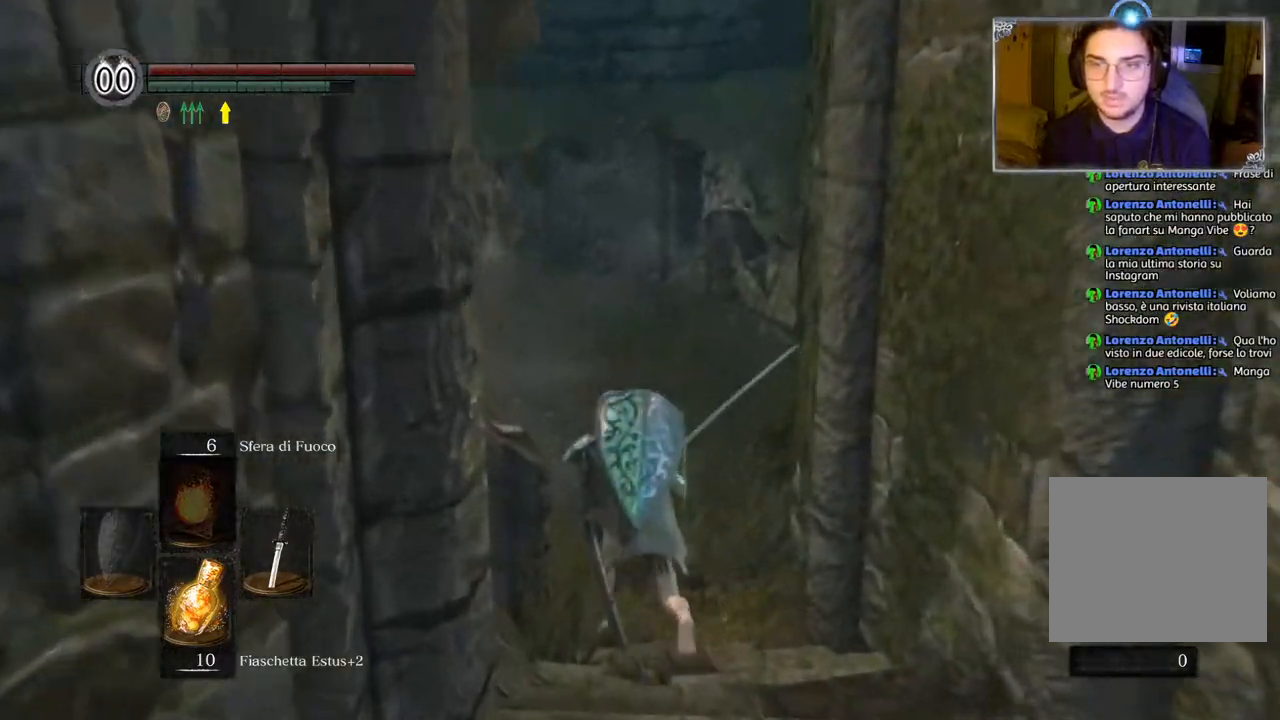
{"buttons": ["CIRCLE"], "left_stick": "up", "right_stick": "center", "events": []}
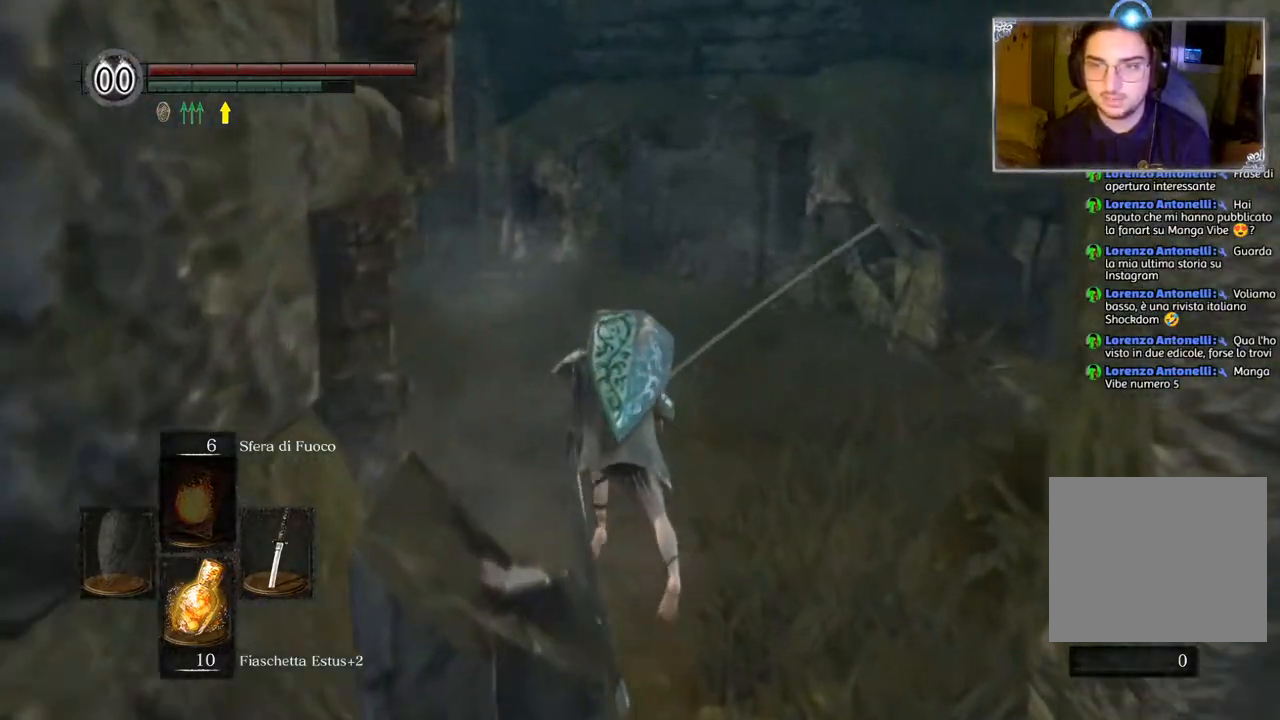
{"buttons": ["CIRCLE"], "left_stick": "up", "right_stick": "center", "events": []}
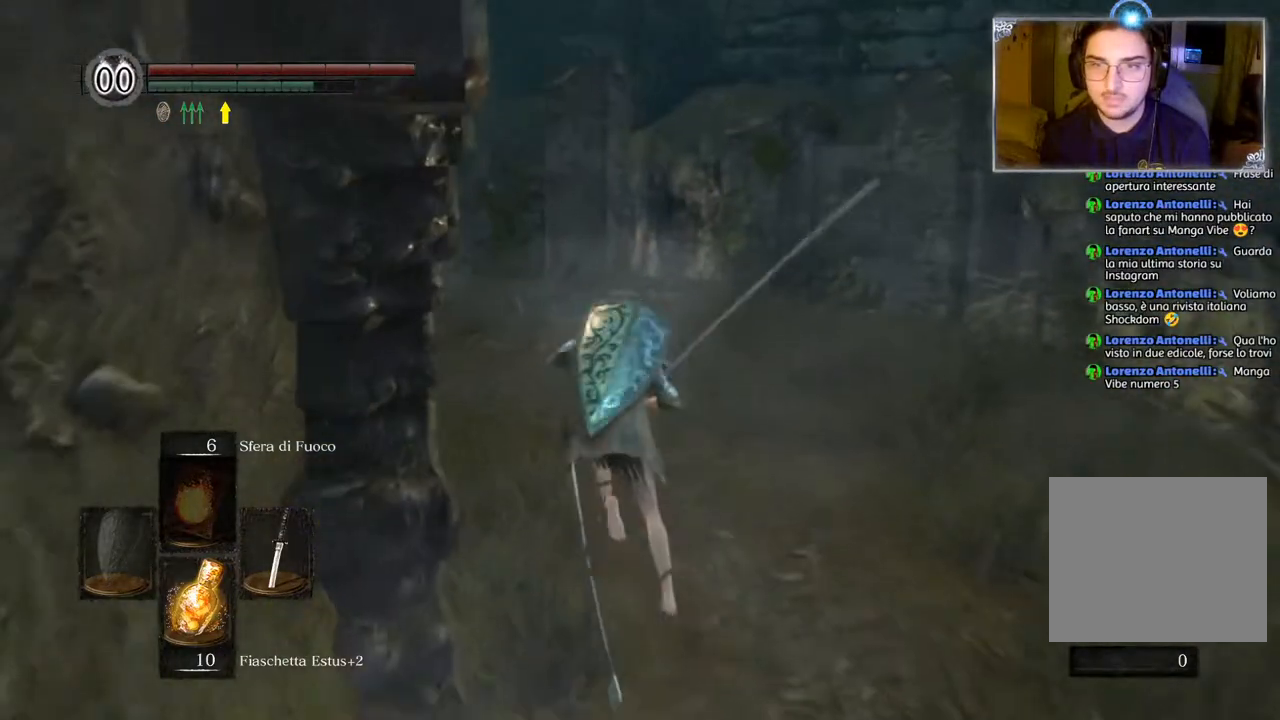
{"buttons": ["CIRCLE"], "left_stick": "up", "right_stick": "center", "events": []}
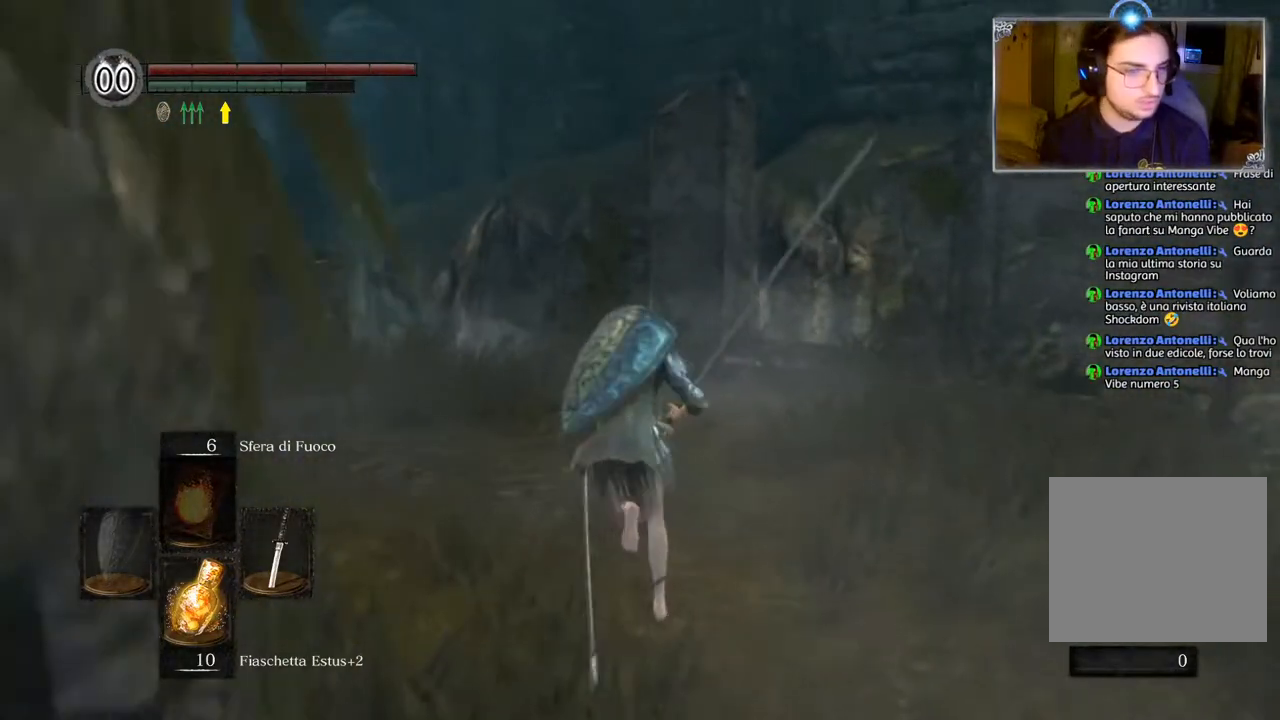
{"buttons": ["CIRCLE"], "left_stick": "up", "right_stick": "center", "events": []}
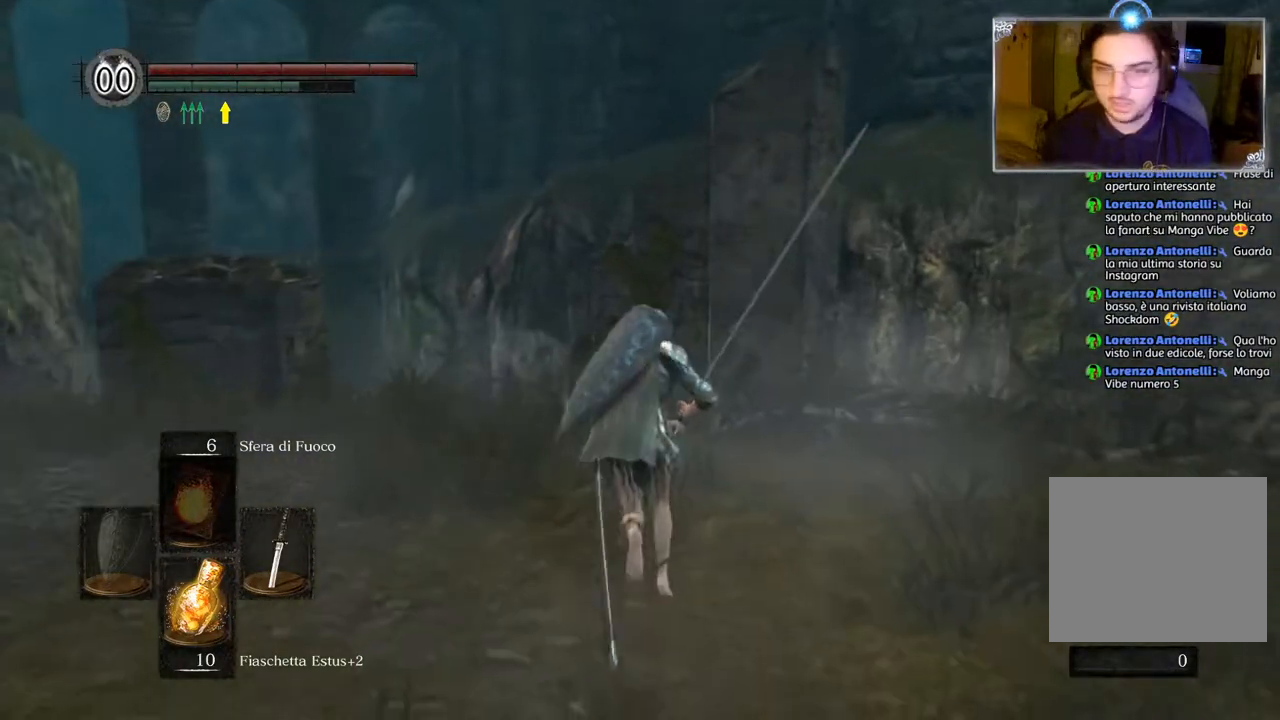
{"buttons": ["CIRCLE"], "left_stick": "up", "right_stick": "center", "events": [[17, "CIRCLE", "up"], [150, "right_stick", "down"], [367, "right_stick", "center"], [467, "CIRCLE", "down"]]}
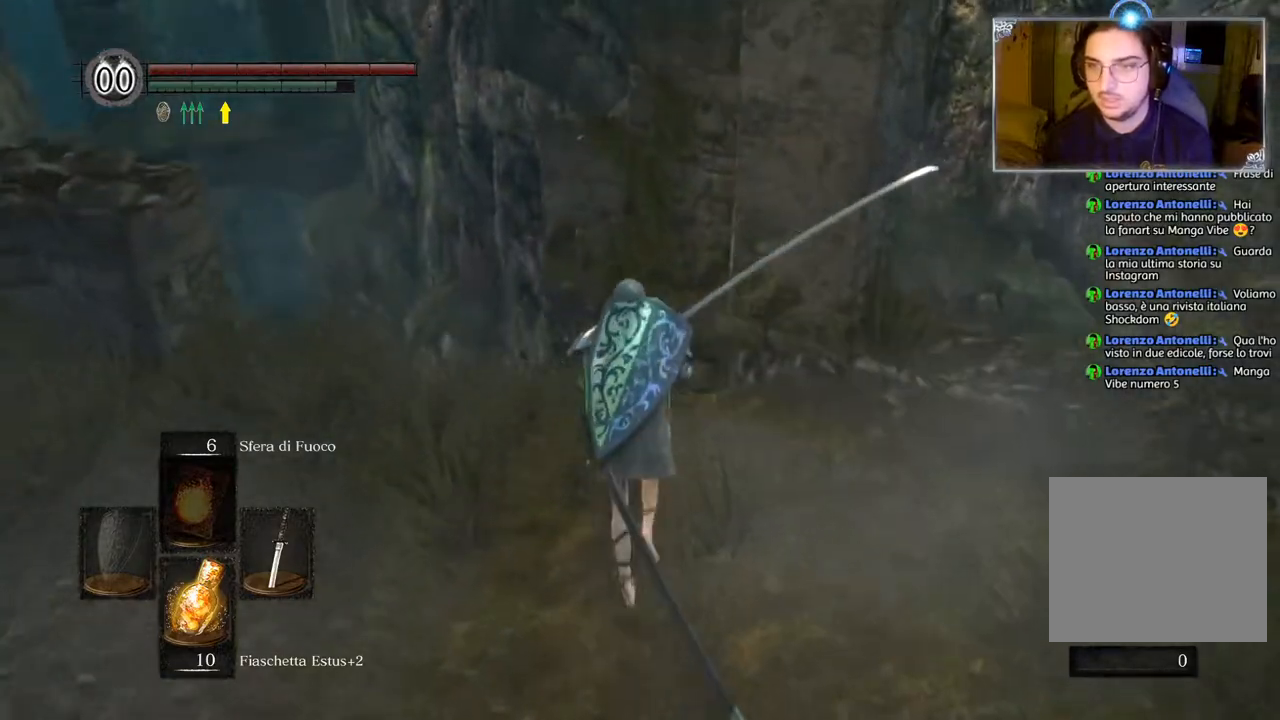
{"buttons": [], "left_stick": "center", "right_stick": "down-right", "events": [[67, "CIRCLE", "up"], [300, "right_stick", "down"], [333, "left_stick", "center"], [350, "right_stick", "down-right"]]}